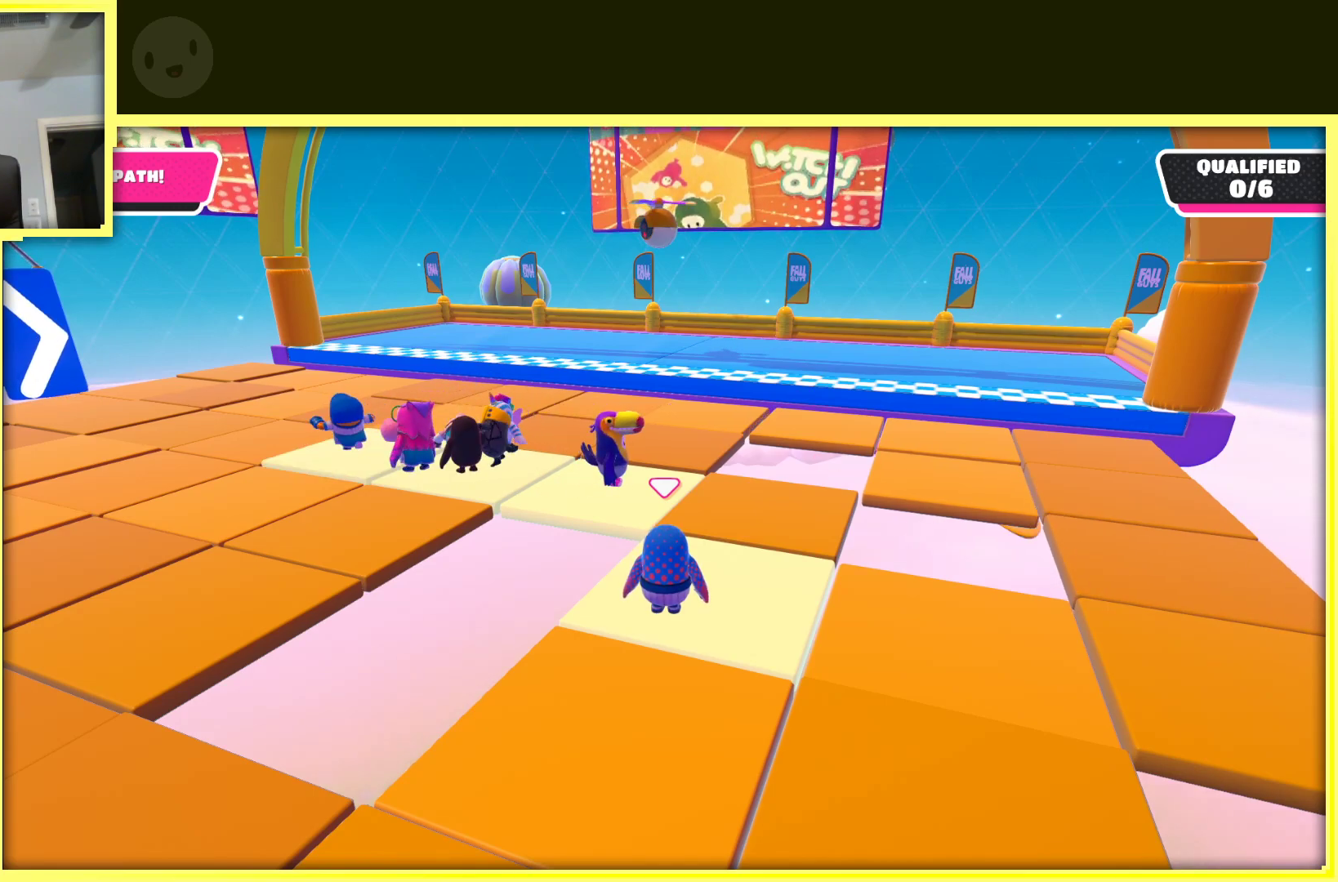
Gameplay with a controller (Xbox layout); each line is a JSON object with the inputs held at the frame after it. "events" lists button and stick changes between this image and that frame as [ms after this image, input, new state], when the widget could be followed in between. Not read: L3 R3.
{"buttons": [], "left_stick": "center", "right_stick": "center", "events": []}
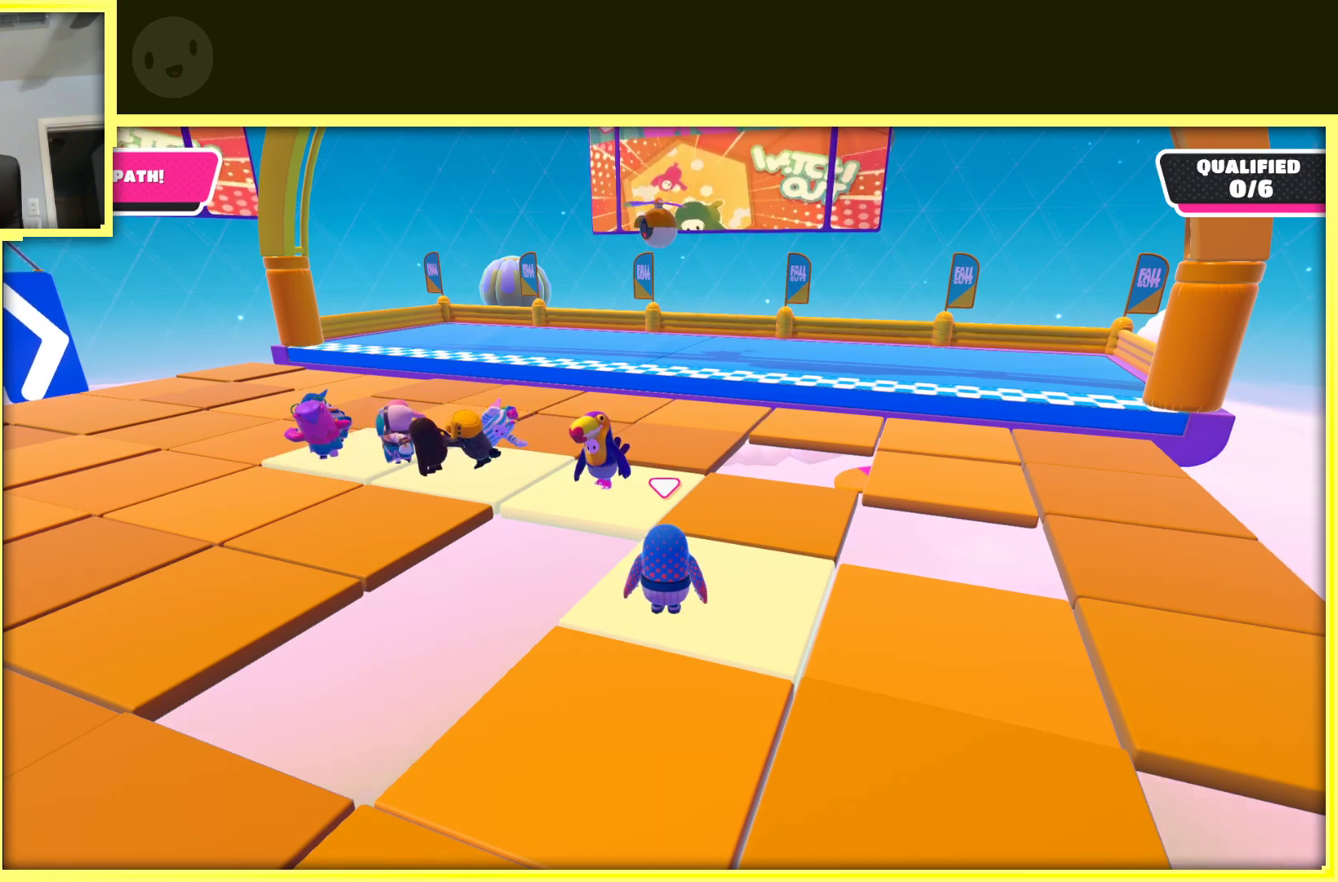
{"buttons": [], "left_stick": "up", "right_stick": "center", "events": [[283, "left_stick", "up"]]}
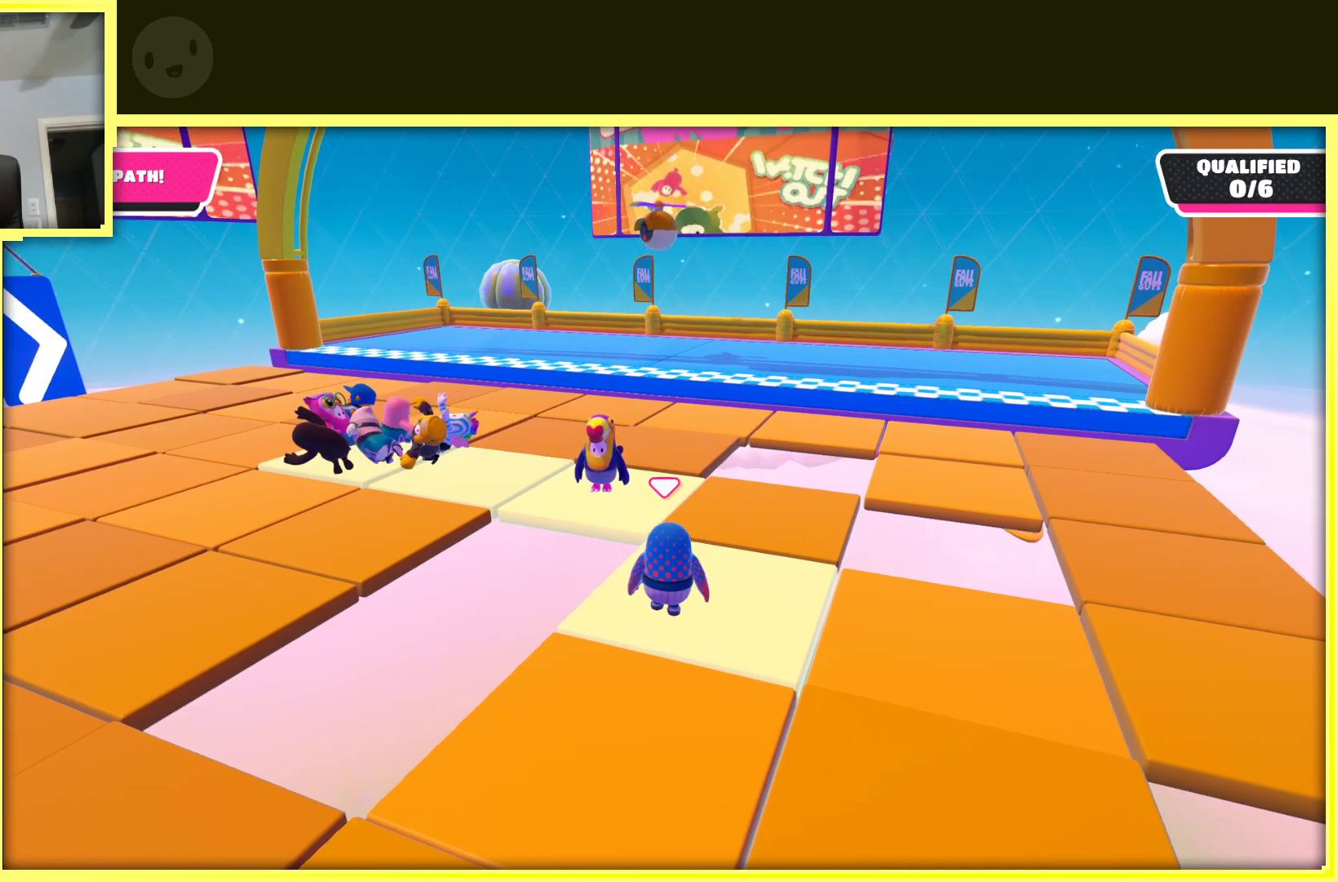
{"buttons": [], "left_stick": "center", "right_stick": "center", "events": [[33, "left_stick", "center"]]}
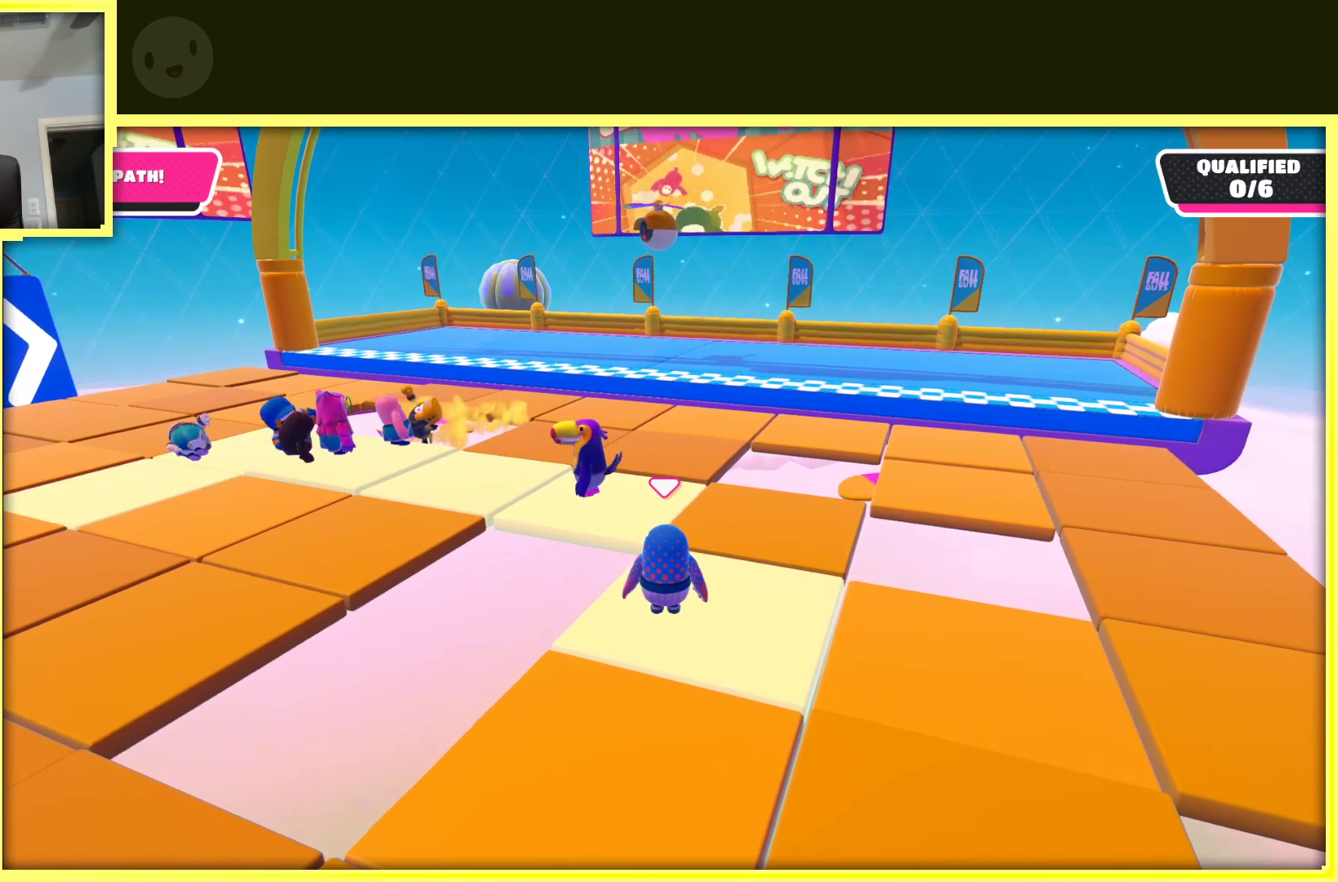
{"buttons": [], "left_stick": "up-right", "right_stick": "left", "events": [[383, "right_stick", "left"], [400, "left_stick", "up-right"]]}
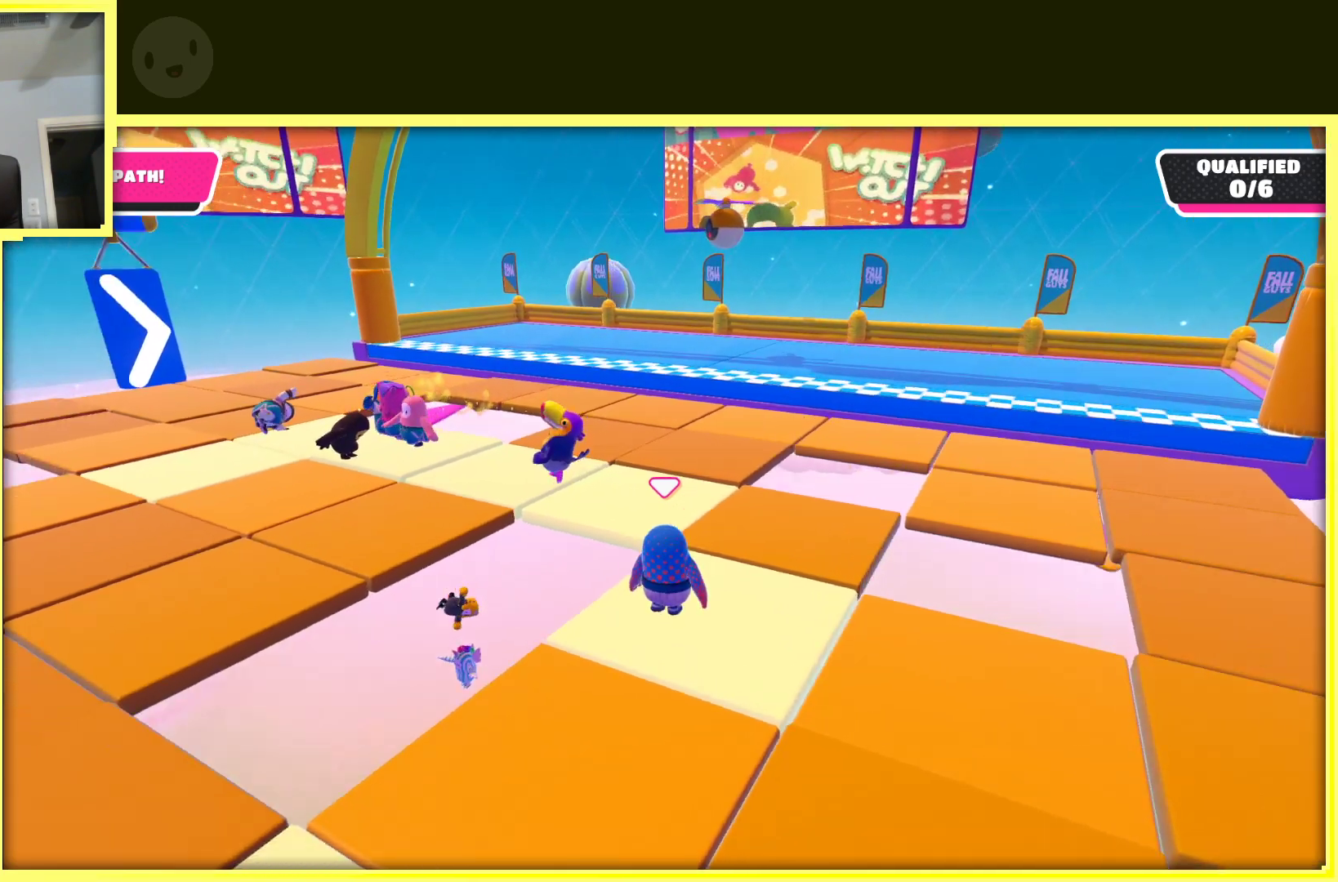
{"buttons": [], "left_stick": "up-right", "right_stick": "center", "events": [[83, "right_stick", "center"], [233, "left_stick", "right"], [400, "left_stick", "up-right"]]}
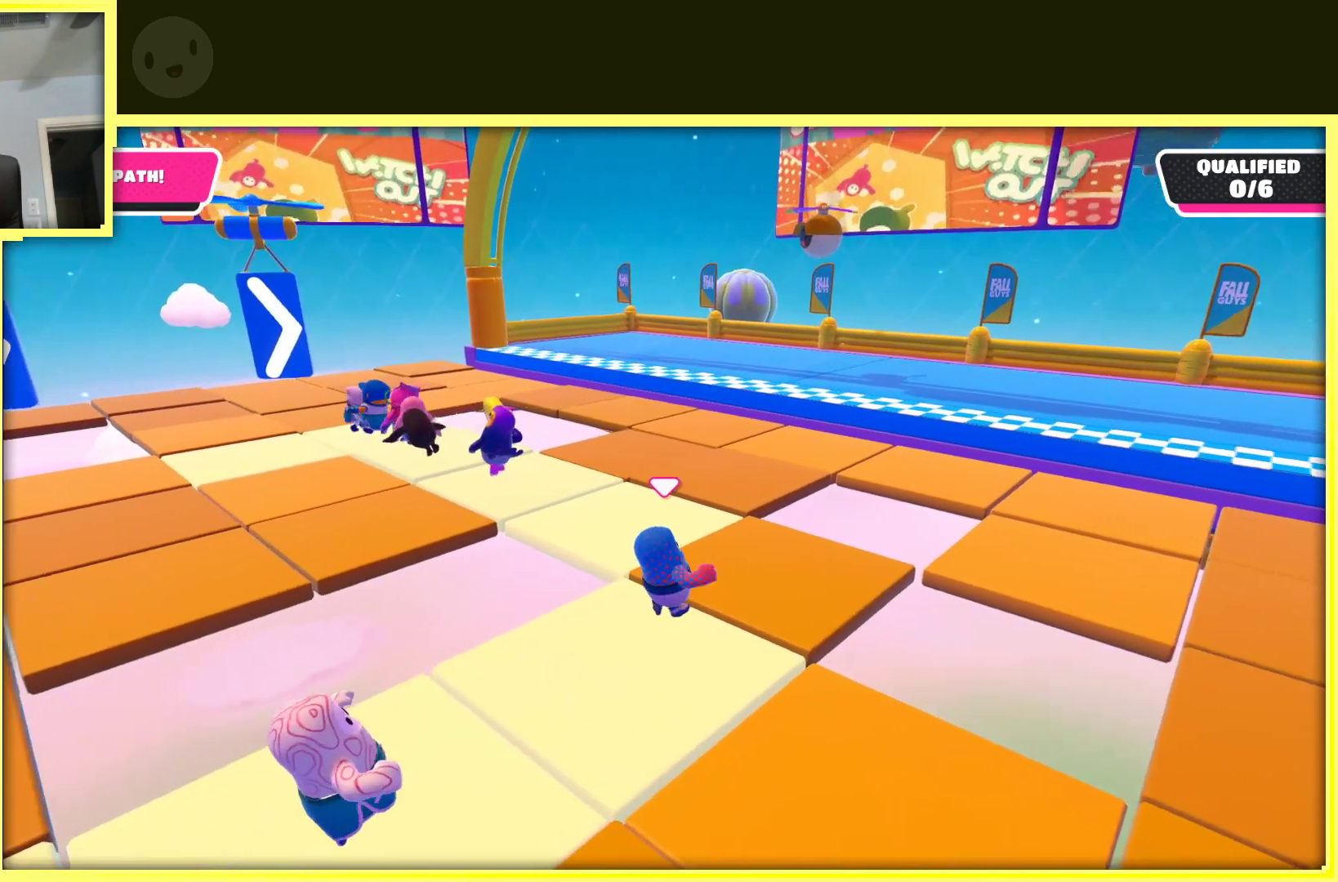
{"buttons": [], "left_stick": "center", "right_stick": "center", "events": [[83, "right_stick", "left"], [117, "left_stick", "up-left"], [250, "right_stick", "center"], [383, "left_stick", "center"]]}
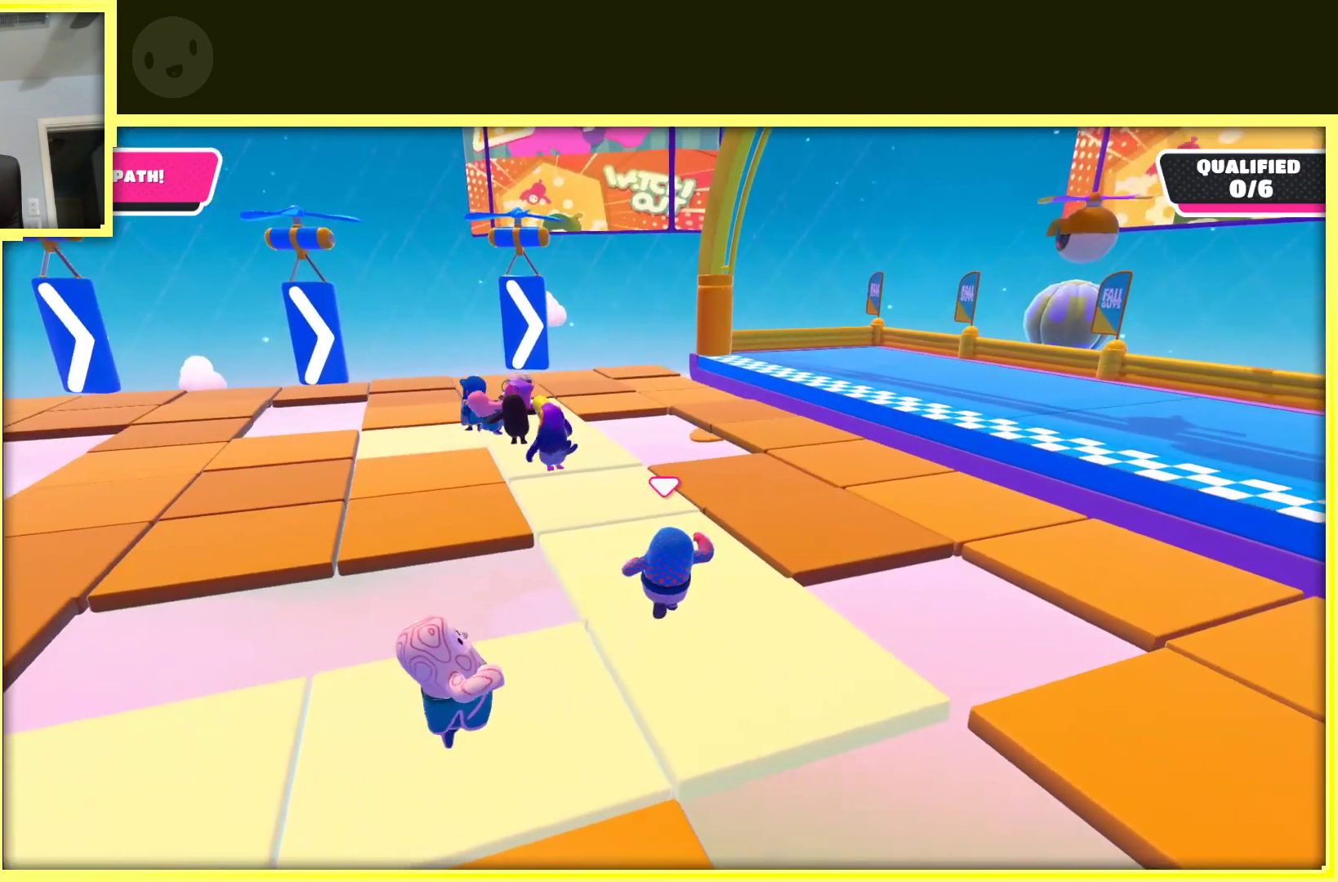
{"buttons": [], "left_stick": "up", "right_stick": "center", "events": [[200, "left_stick", "up"]]}
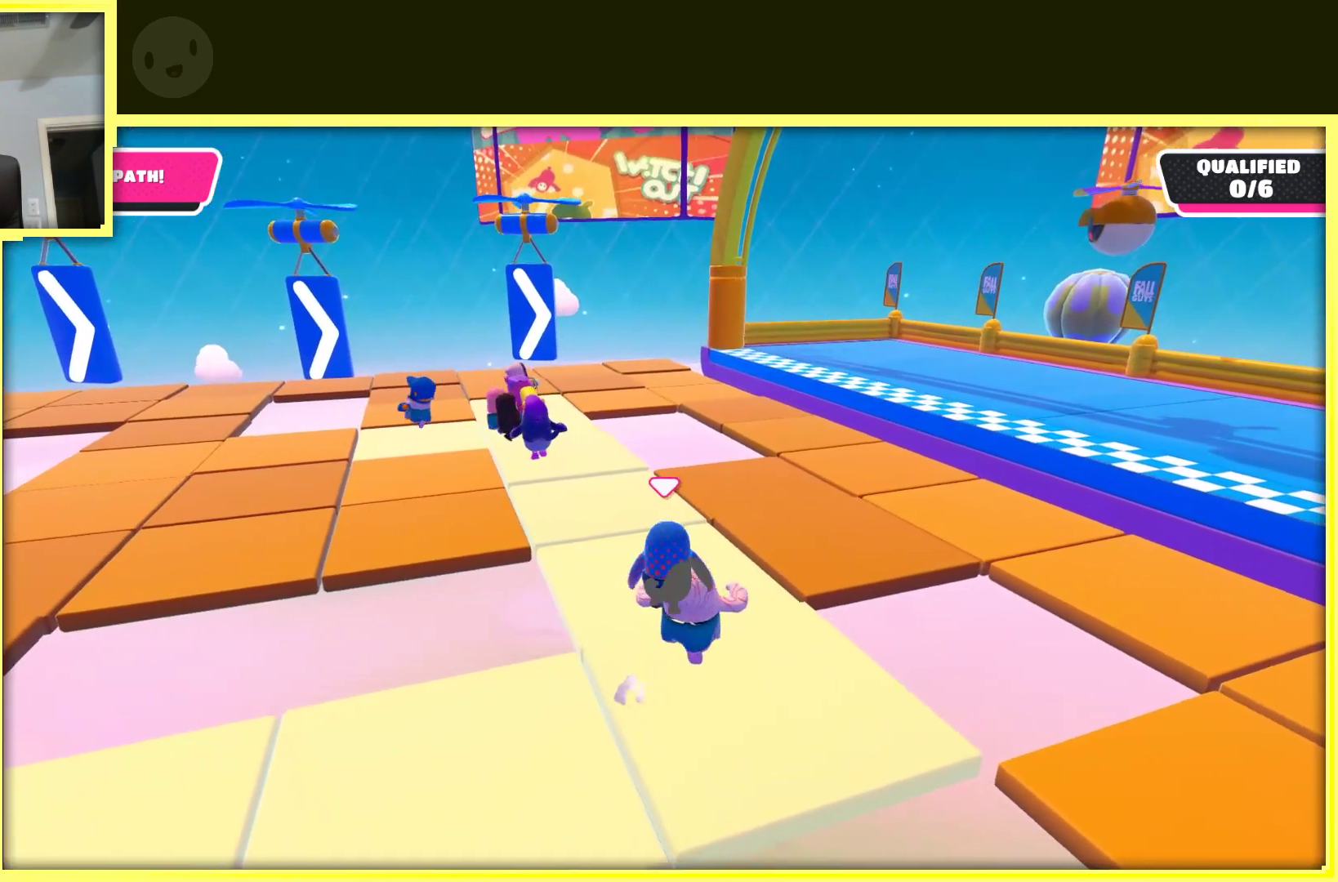
{"buttons": [], "left_stick": "up-left", "right_stick": "right", "events": [[133, "left_stick", "up-left"], [383, "right_stick", "right"]]}
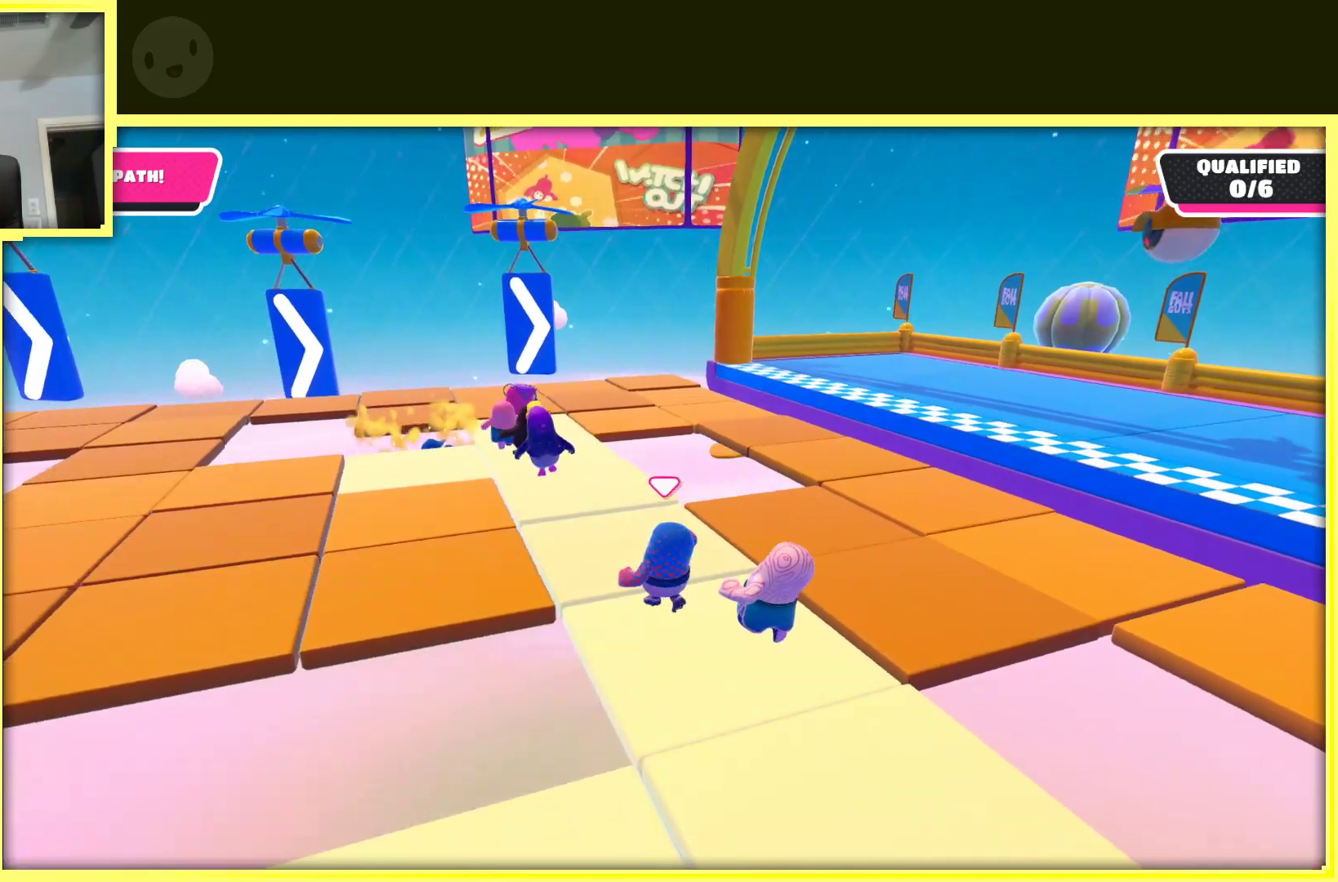
{"buttons": [], "left_stick": "center", "right_stick": "right", "events": [[183, "right_stick", "center"], [317, "left_stick", "center"], [450, "right_stick", "right"]]}
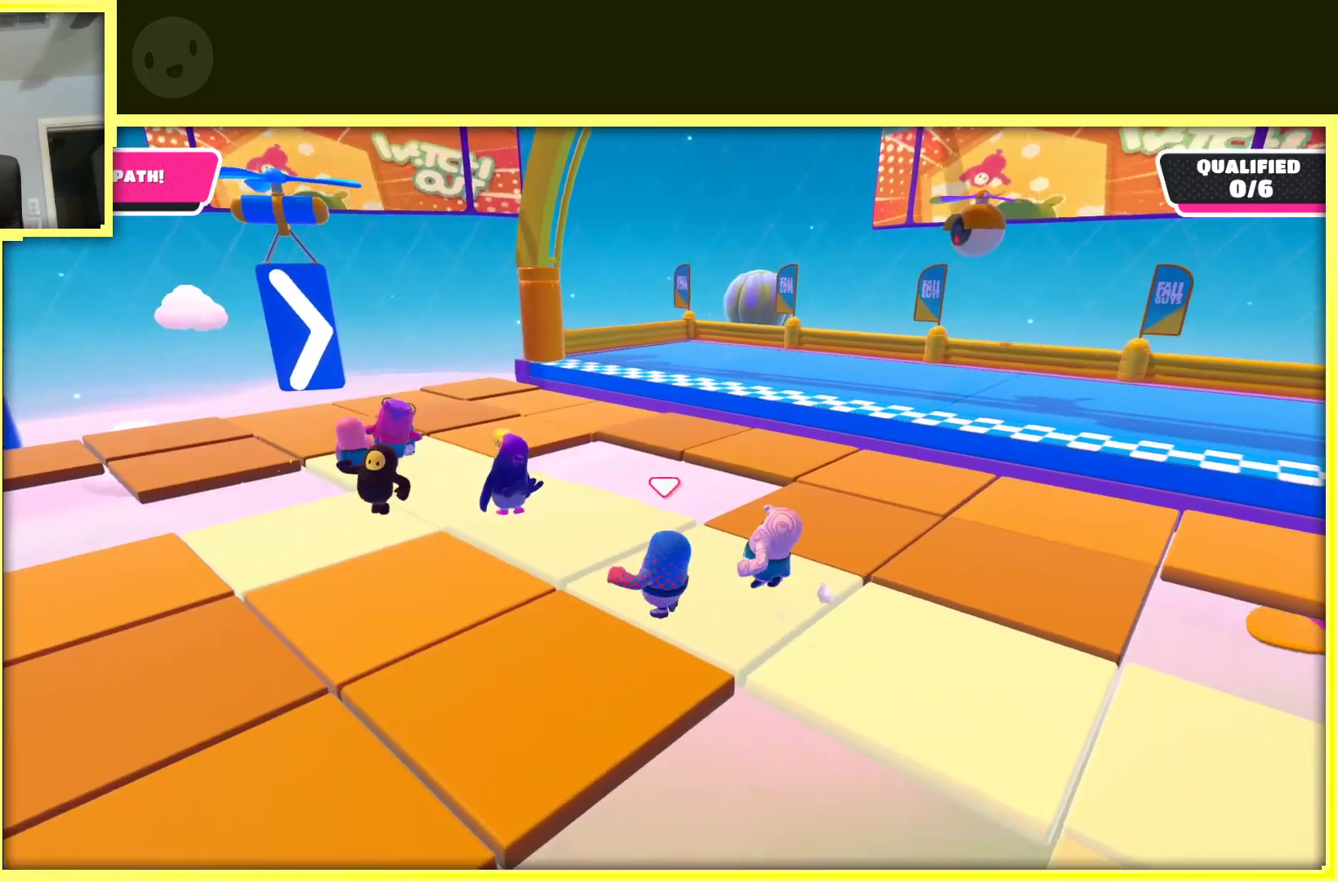
{"buttons": [], "left_stick": "center", "right_stick": "center", "events": [[100, "right_stick", "center"]]}
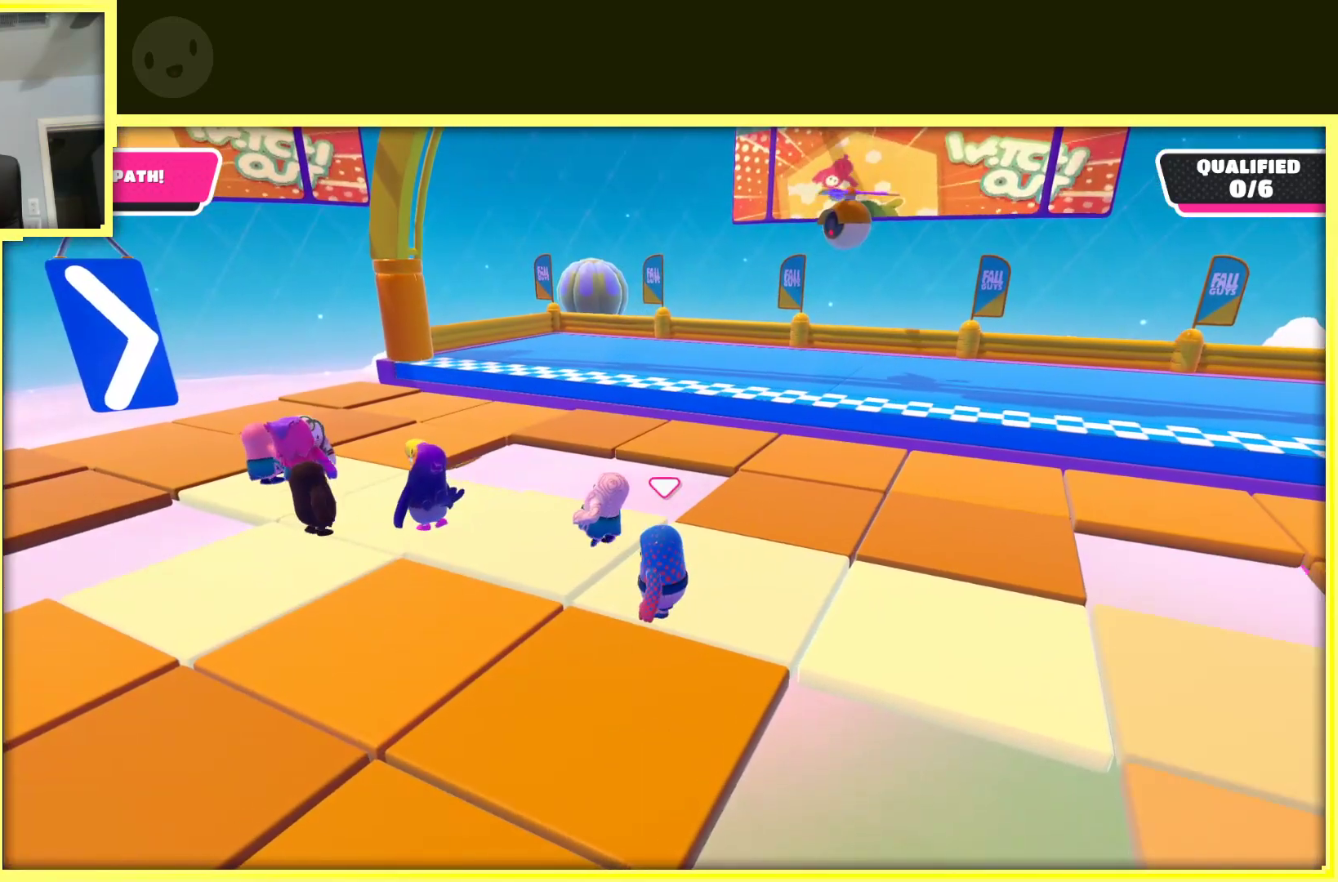
{"buttons": [], "left_stick": "up-right", "right_stick": "left", "events": [[333, "left_stick", "up-right"], [383, "right_stick", "left"]]}
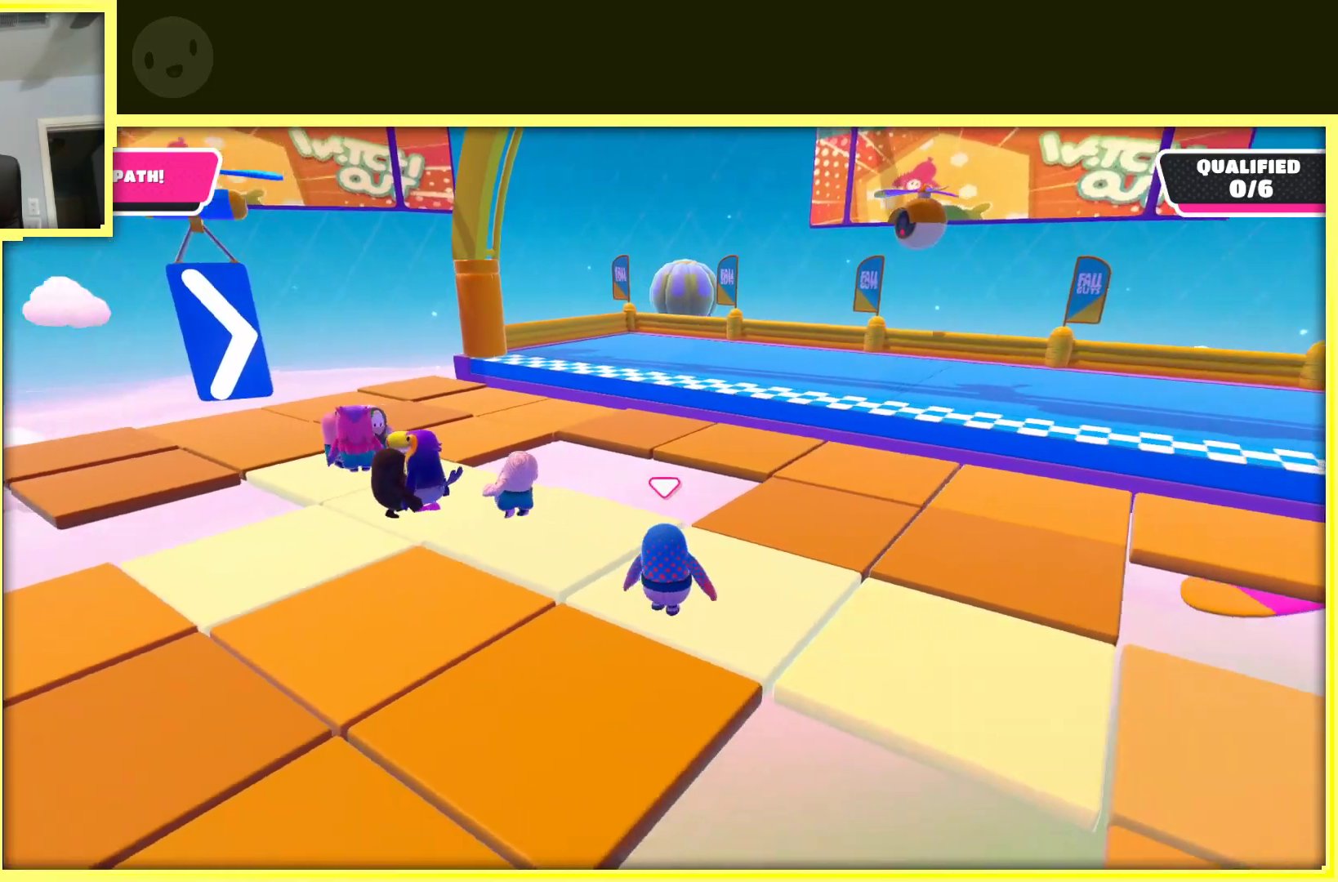
{"buttons": [], "left_stick": "center", "right_stick": "right", "events": [[33, "left_stick", "center"], [83, "right_stick", "center"], [450, "right_stick", "right"]]}
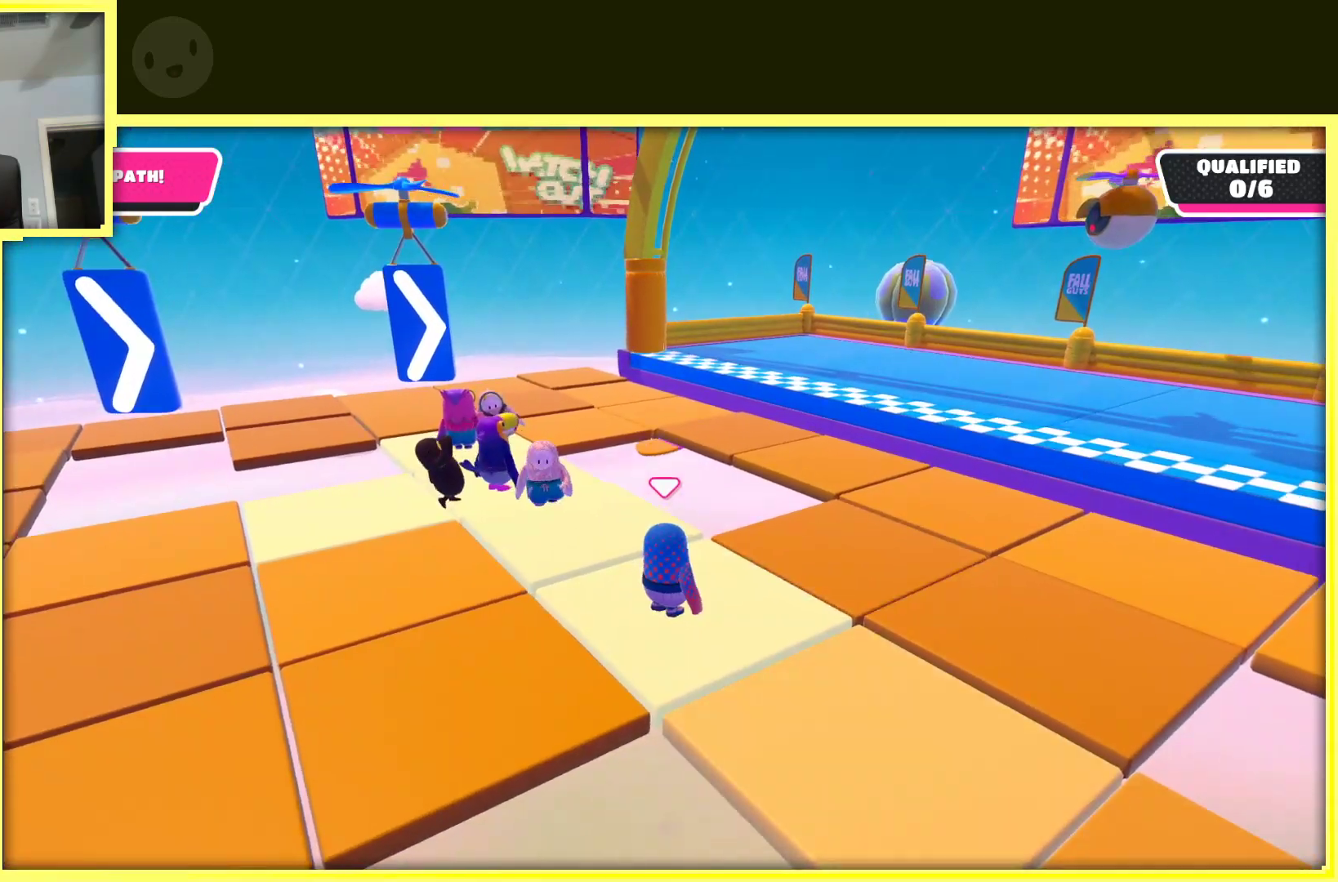
{"buttons": [], "left_stick": "up-right", "right_stick": "center", "events": [[67, "left_stick", "right"], [450, "left_stick", "up-right"], [483, "right_stick", "center"]]}
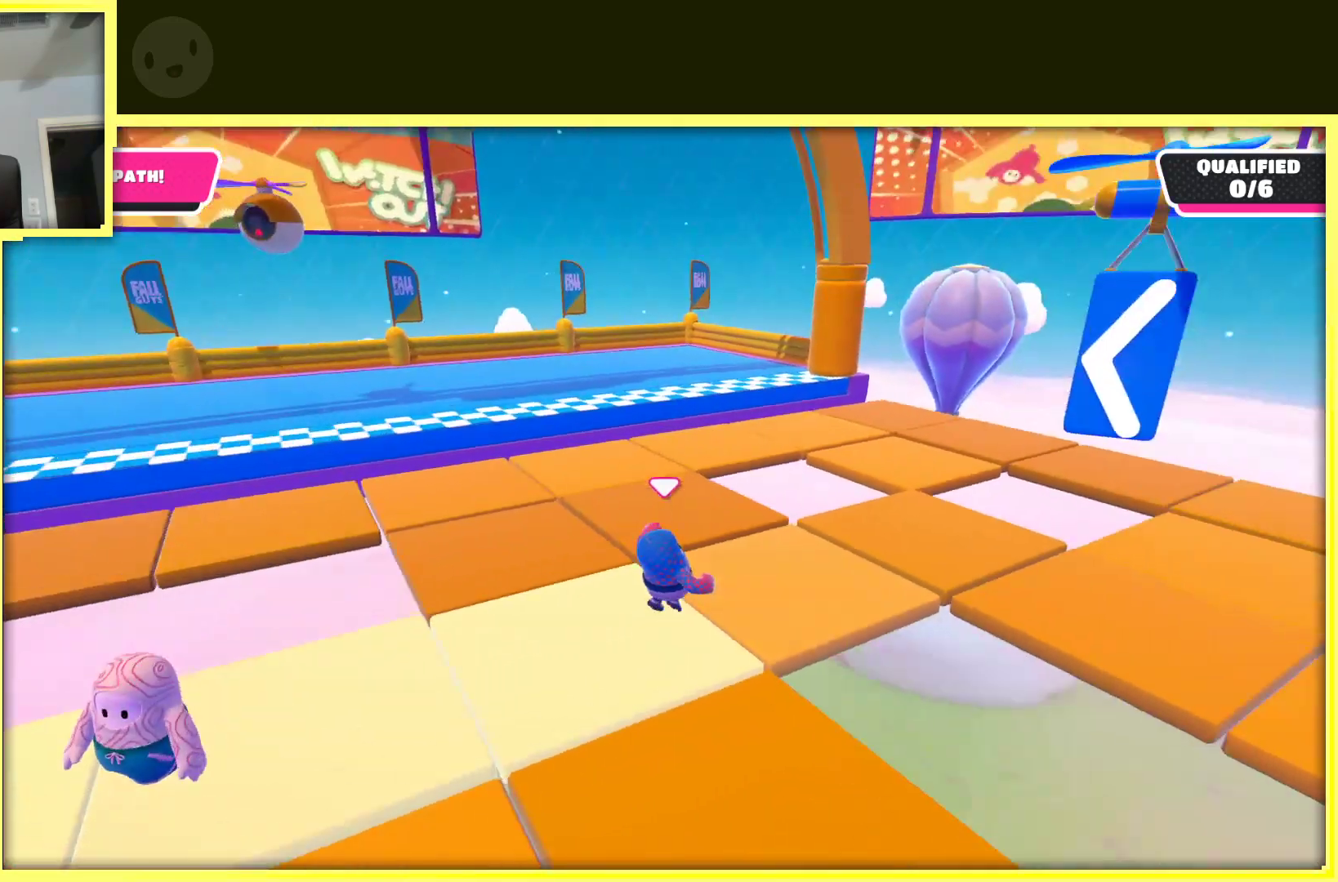
{"buttons": [], "left_stick": "up-right", "right_stick": "center", "events": []}
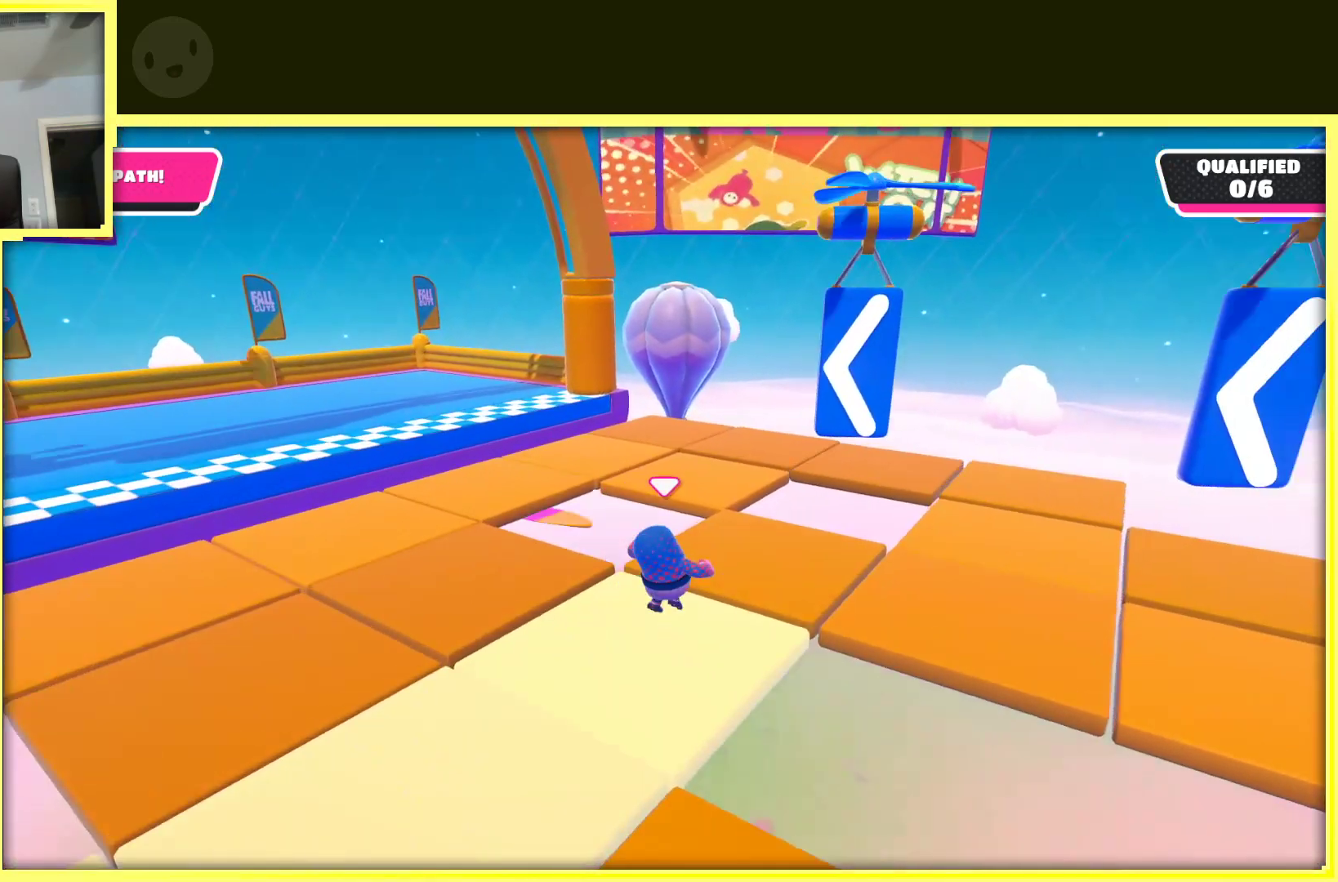
{"buttons": [], "left_stick": "down", "right_stick": "center", "events": [[100, "left_stick", "right"], [100, "right_stick", "left"], [233, "left_stick", "down-right"], [400, "left_stick", "down"], [483, "right_stick", "center"]]}
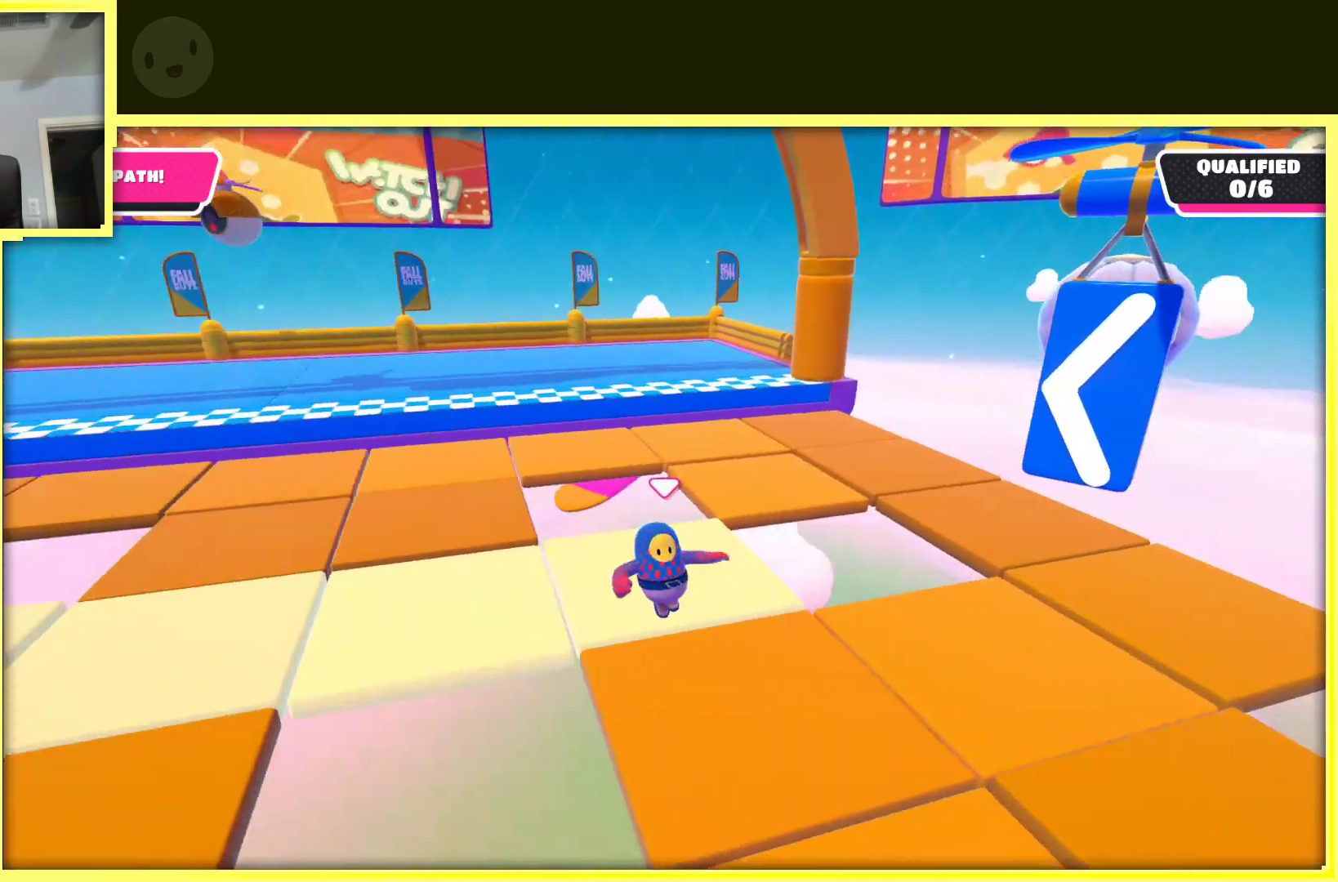
{"buttons": [], "left_stick": "down", "right_stick": "center", "events": [[283, "right_stick", "left"], [400, "right_stick", "center"]]}
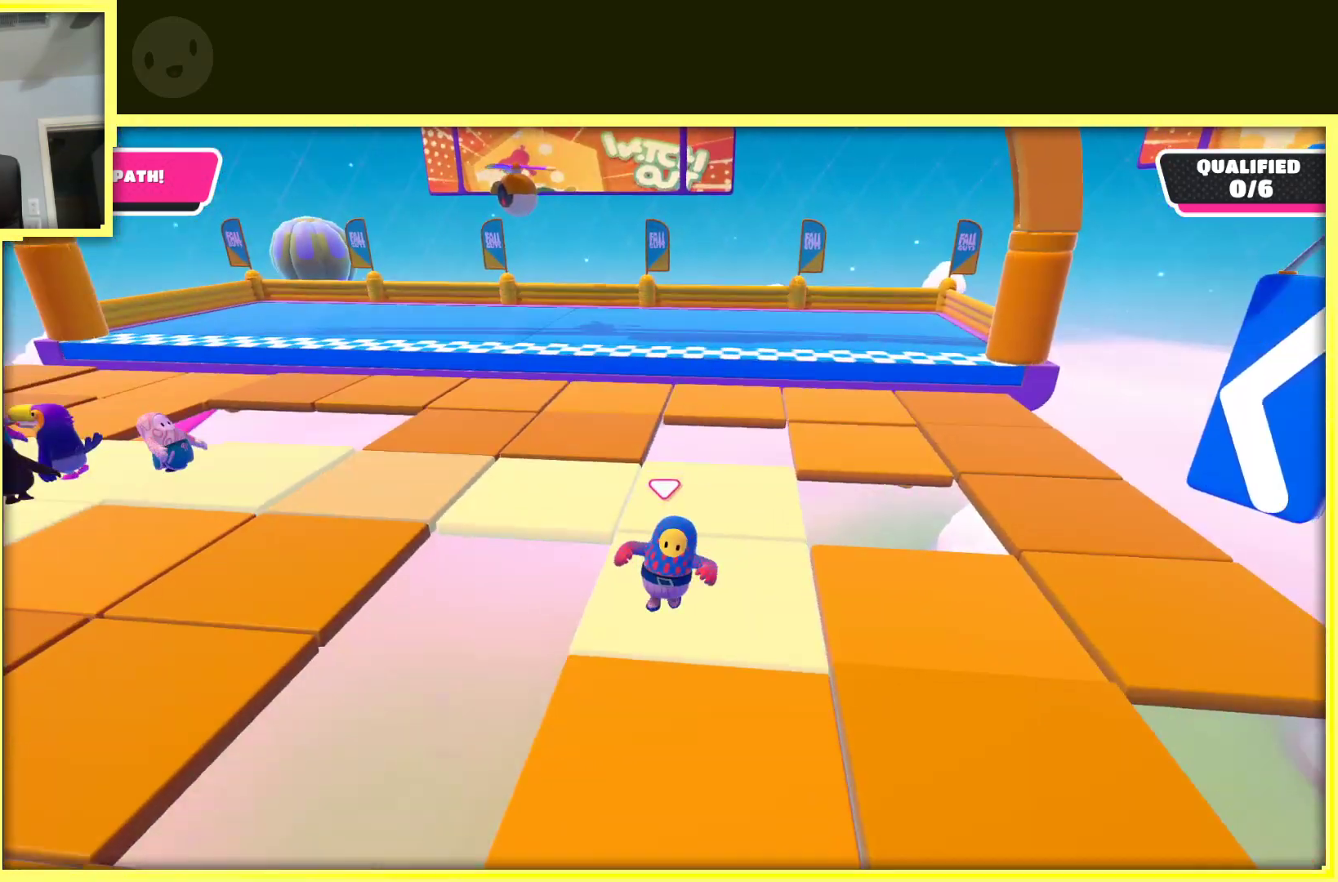
{"buttons": [], "left_stick": "up", "right_stick": "center", "events": [[33, "left_stick", "down-right"], [200, "left_stick", "up-right"], [250, "left_stick", "up"]]}
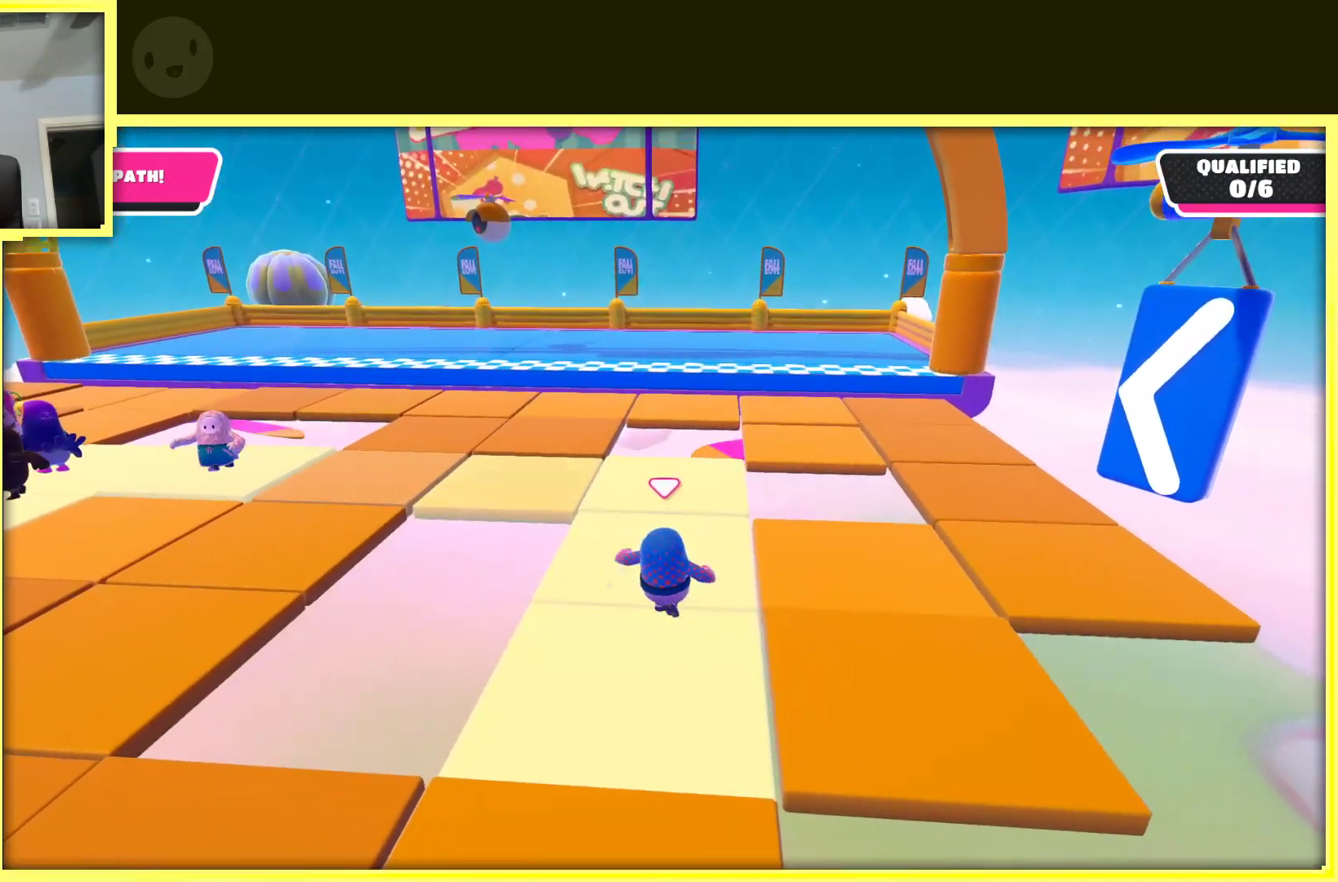
{"buttons": [], "left_stick": "up", "right_stick": "left", "events": [[433, "right_stick", "left"]]}
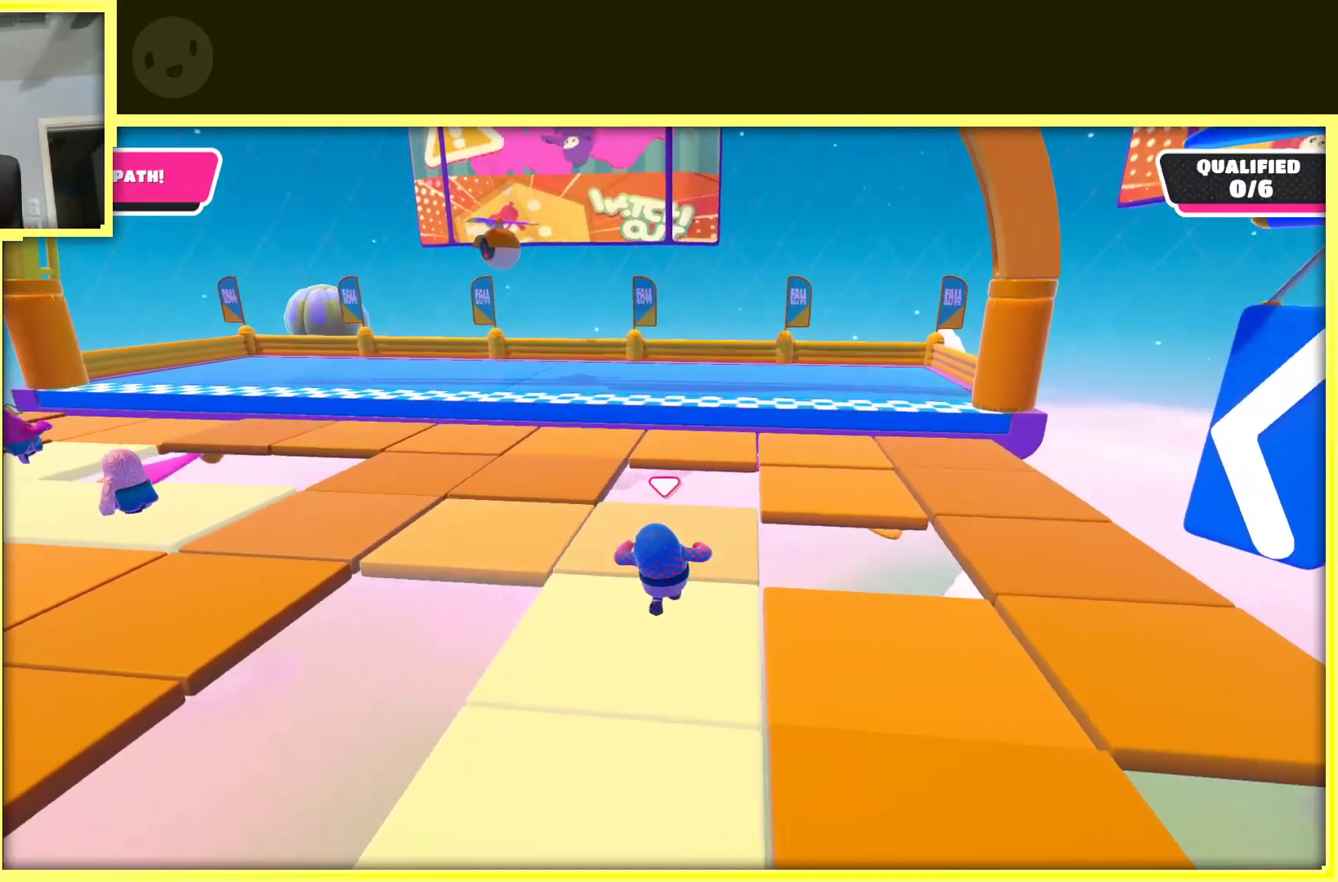
{"buttons": [], "left_stick": "center", "right_stick": "center", "events": [[150, "left_stick", "up-right"], [250, "left_stick", "center"], [450, "right_stick", "center"]]}
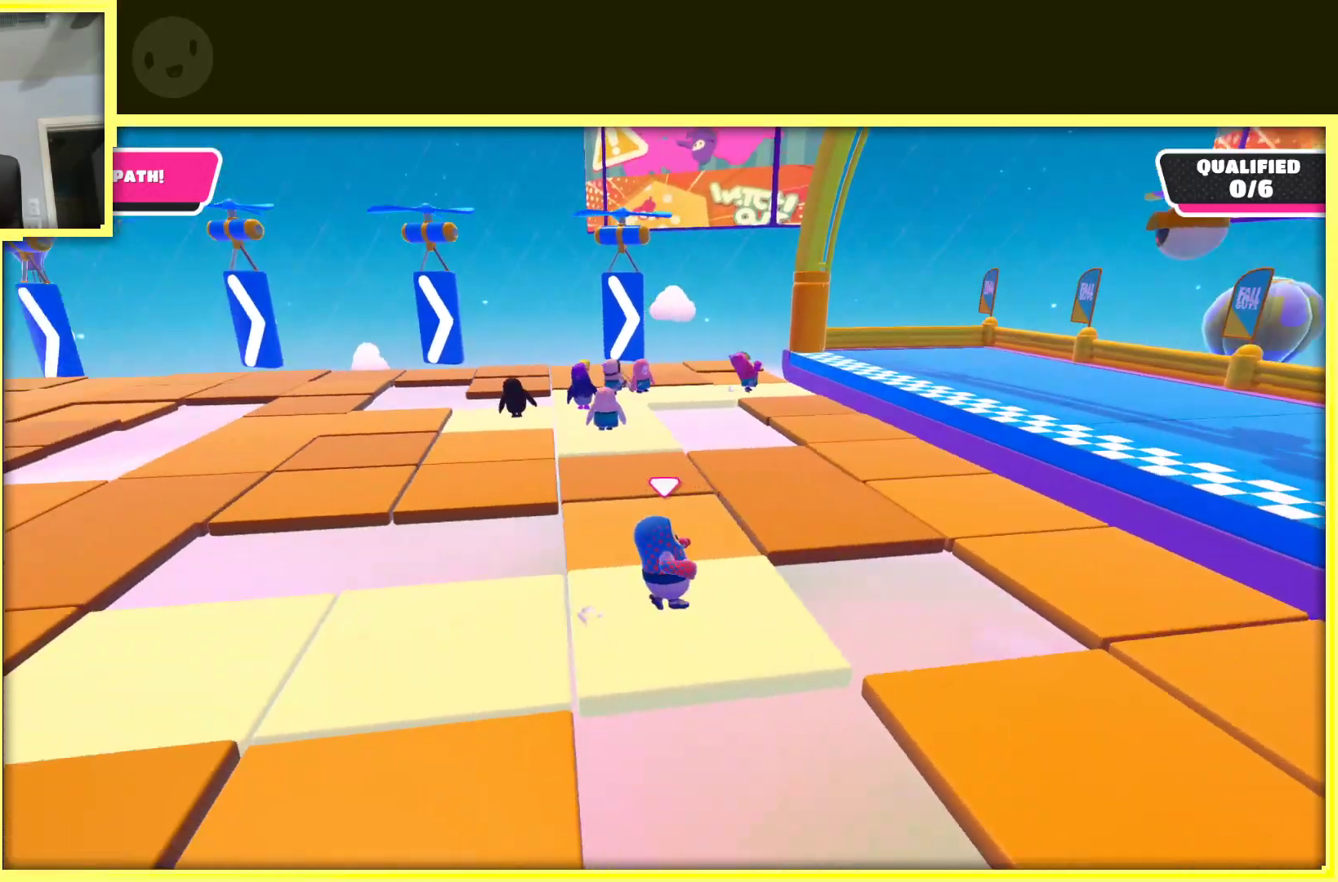
{"buttons": [], "left_stick": "up", "right_stick": "center", "events": [[433, "left_stick", "up"]]}
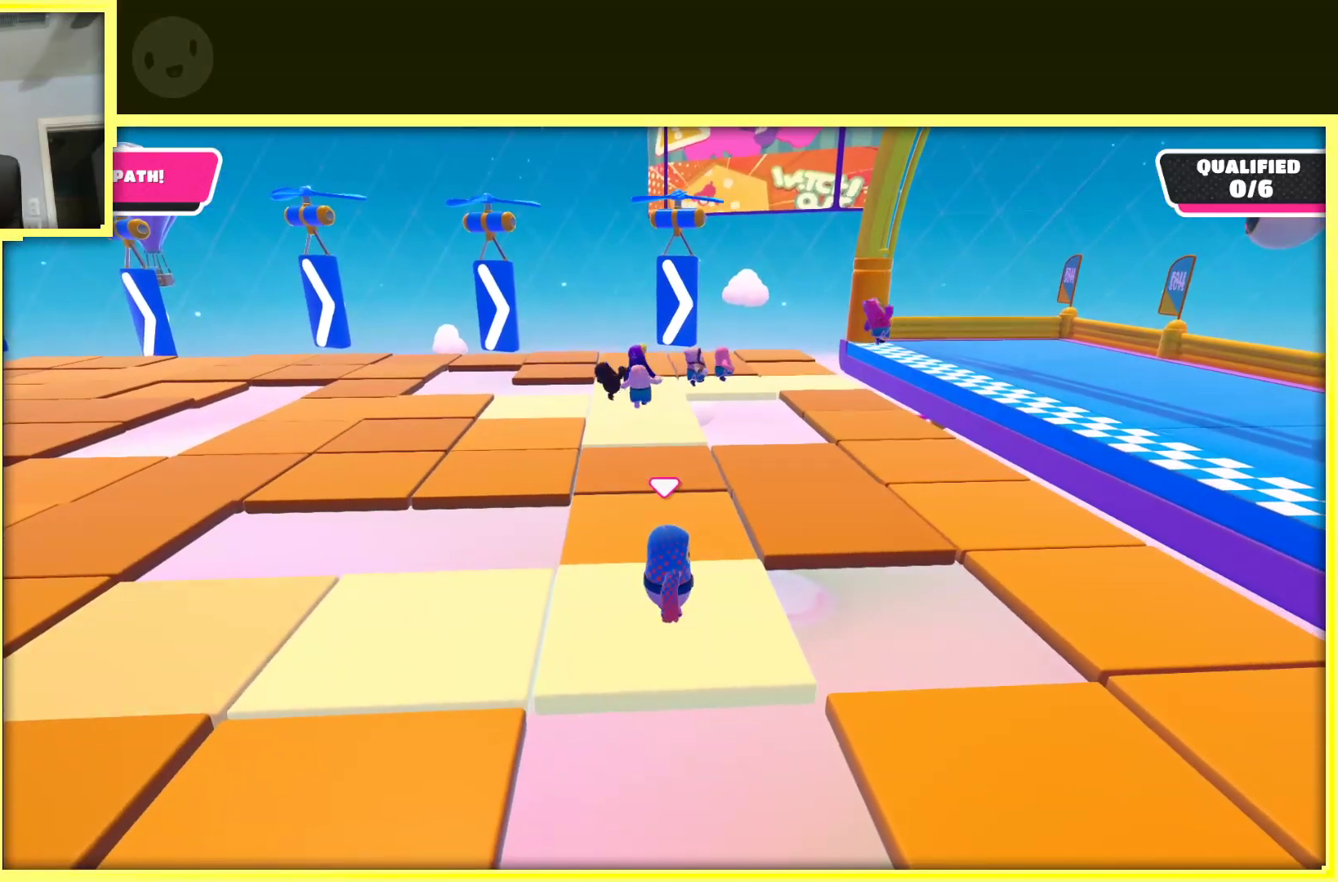
{"buttons": [], "left_stick": "up", "right_stick": "center", "events": []}
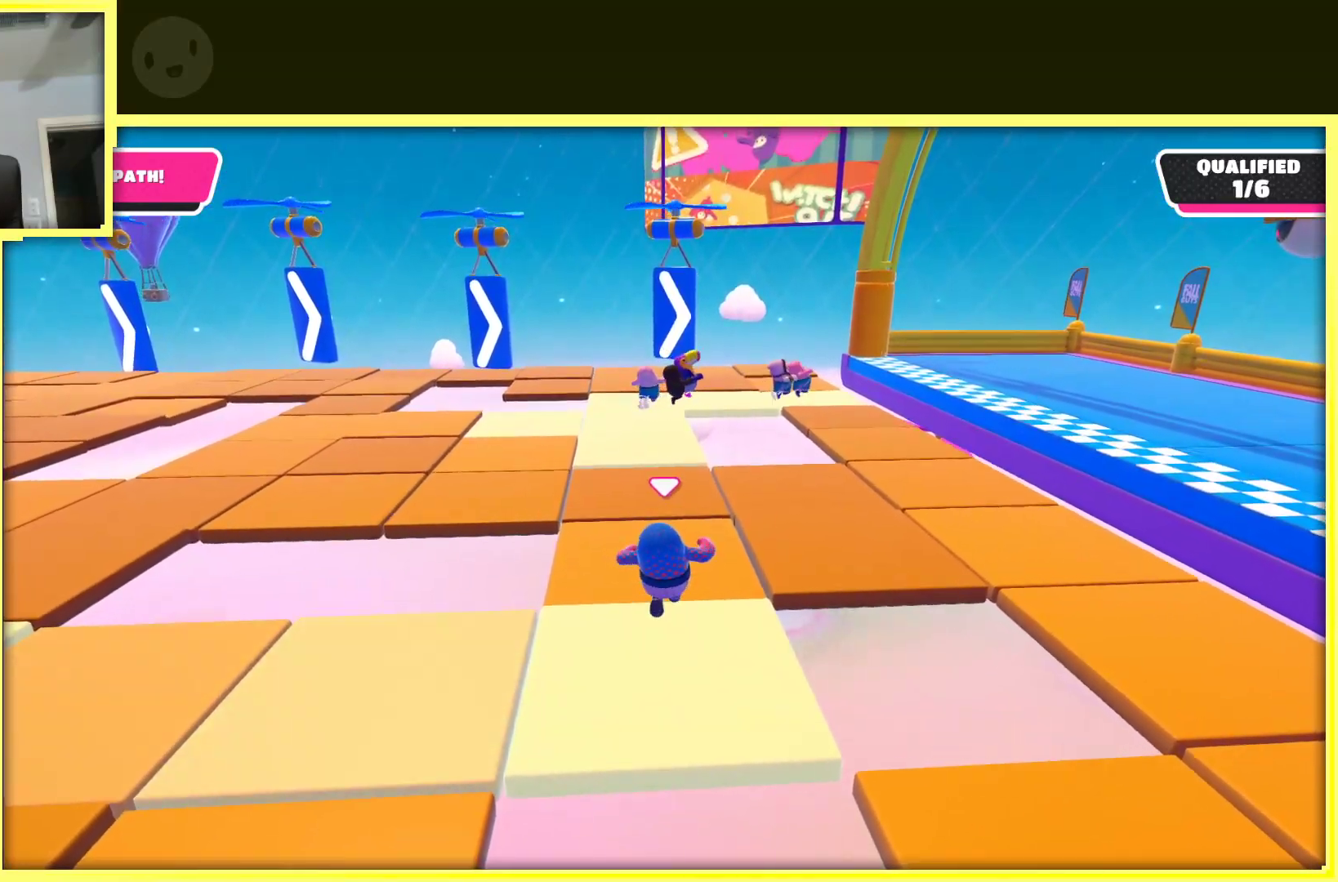
{"buttons": [], "left_stick": "up", "right_stick": "center", "events": []}
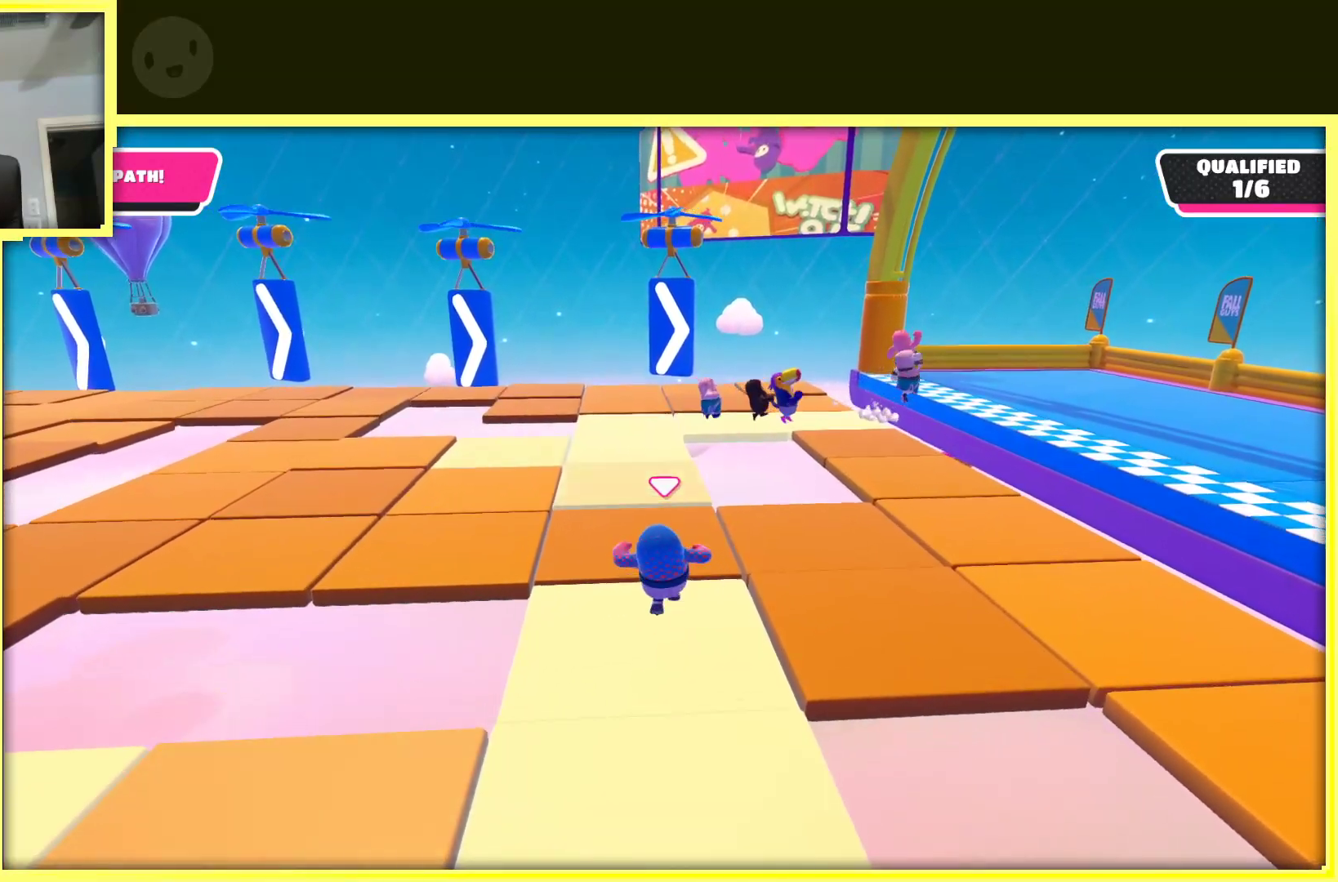
{"buttons": [], "left_stick": "up", "right_stick": "center", "events": []}
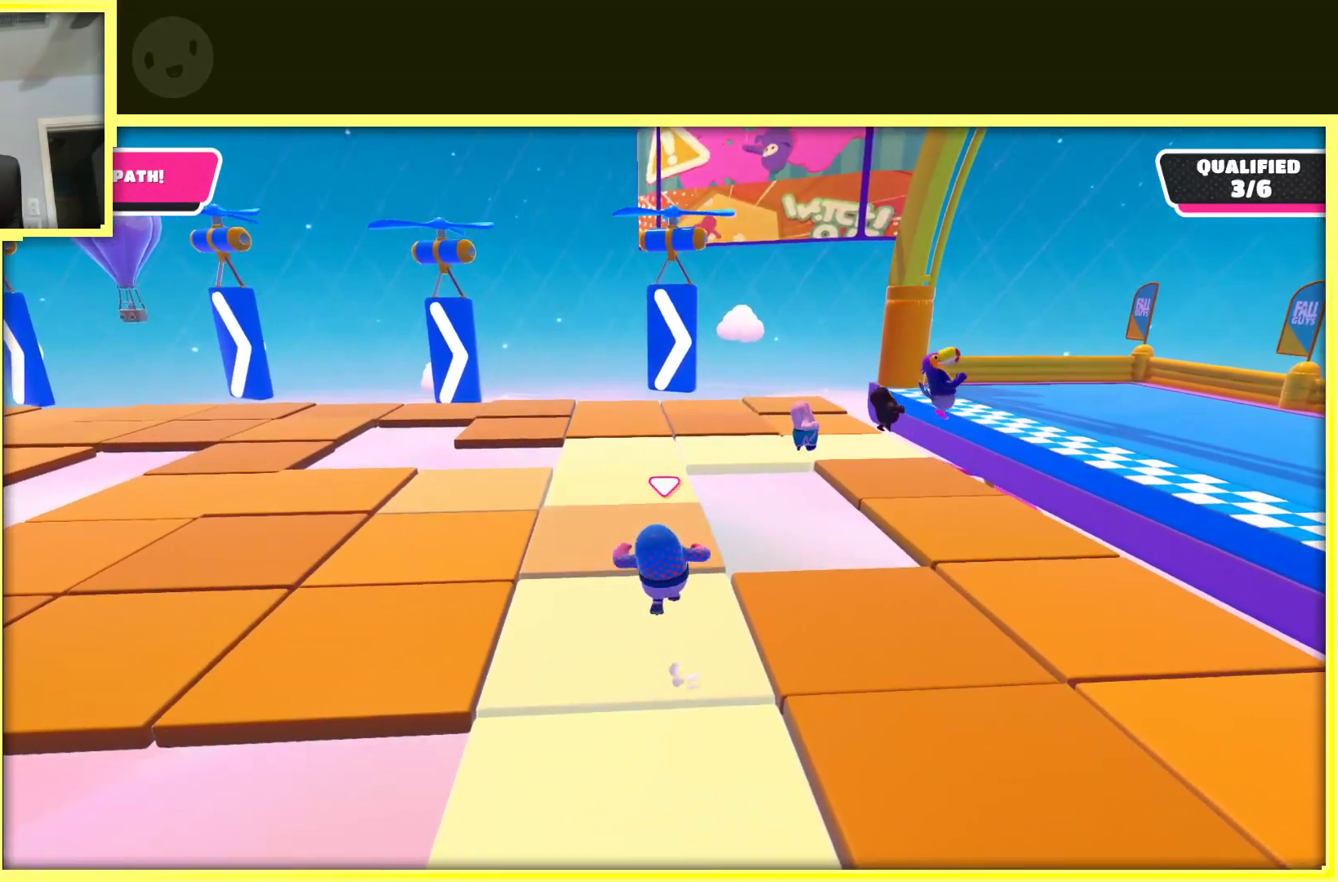
{"buttons": [], "left_stick": "center", "right_stick": "center", "events": [[150, "left_stick", "center"], [250, "right_stick", "right"], [417, "right_stick", "center"]]}
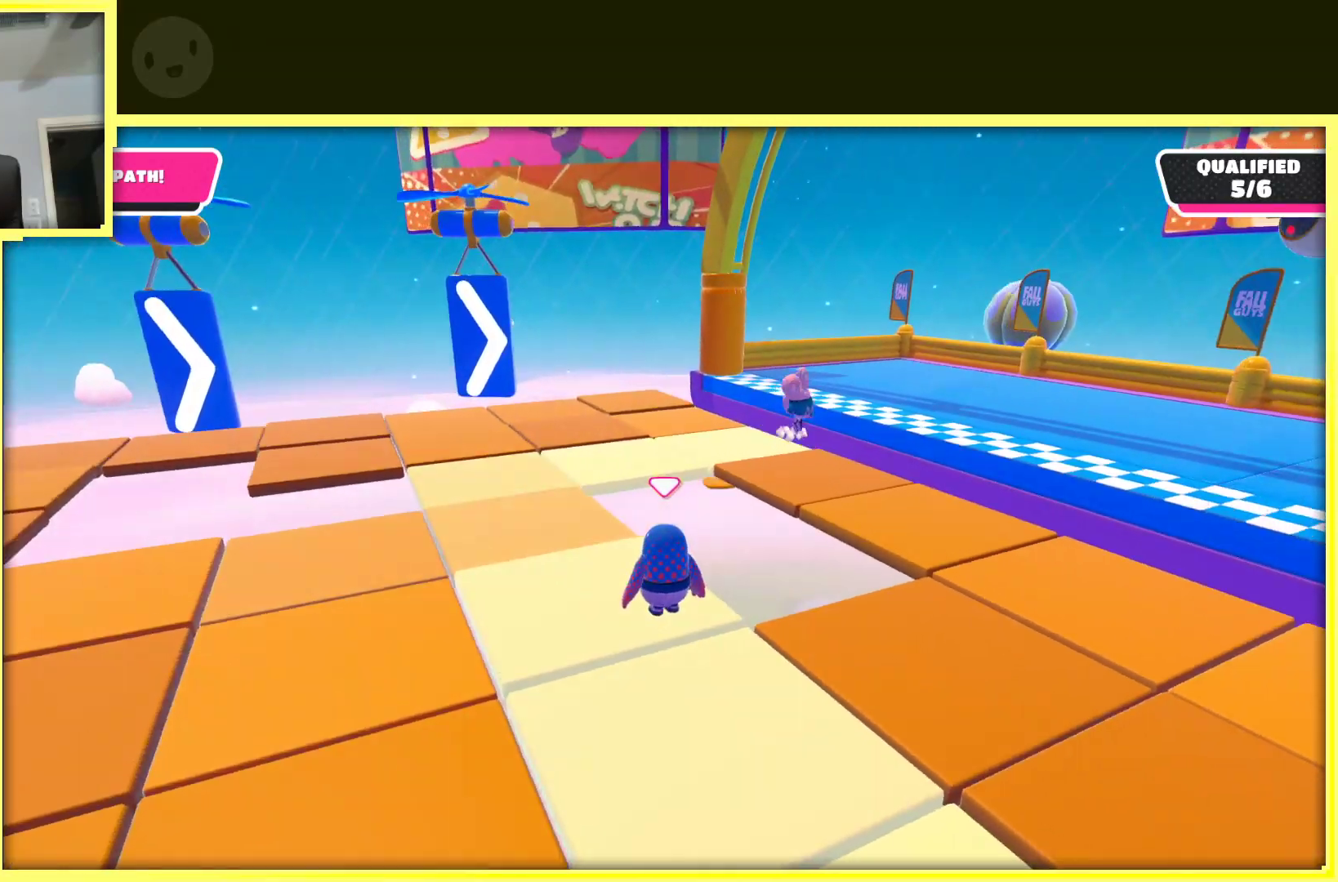
{"buttons": [], "left_stick": "center", "right_stick": "center", "events": []}
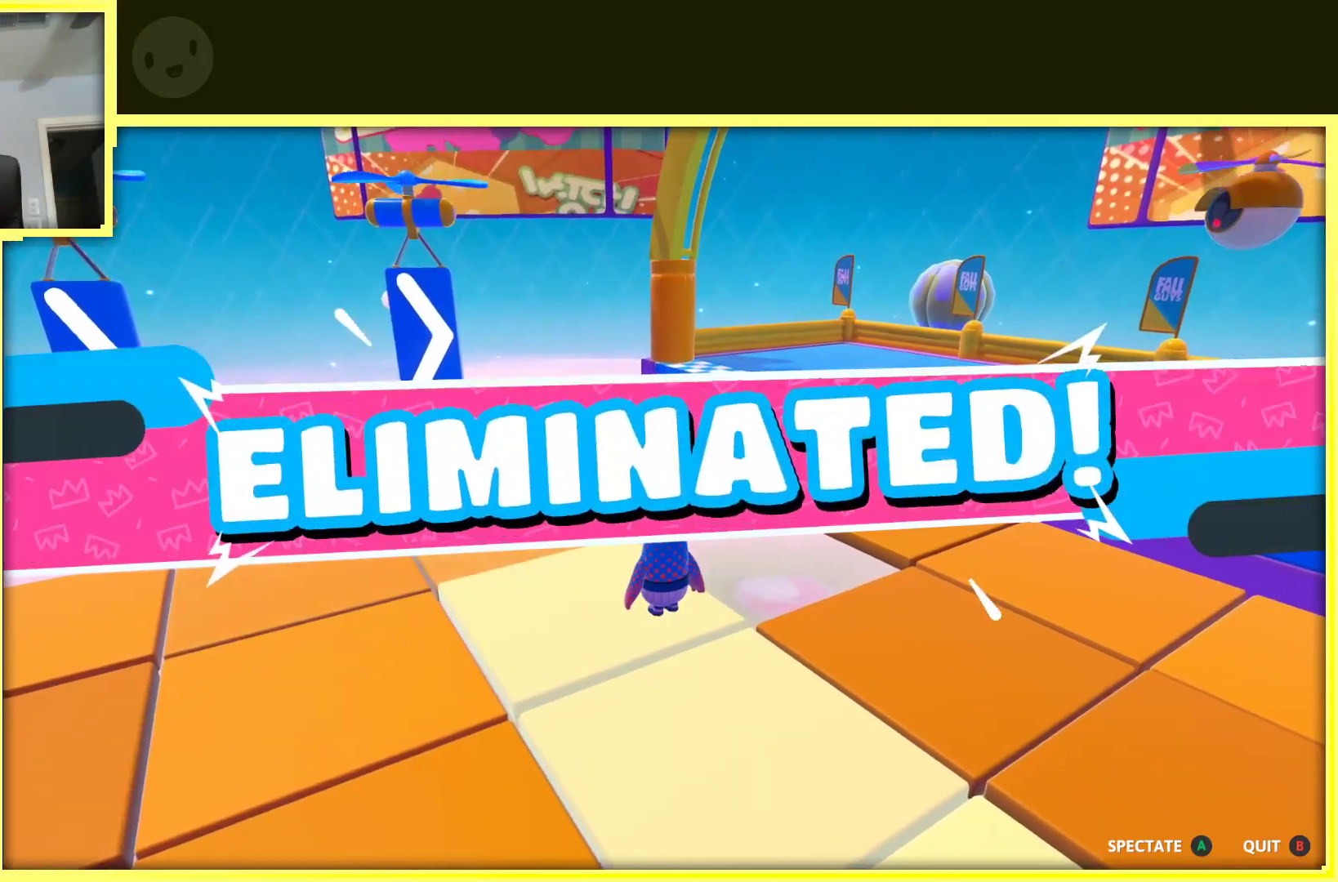
{"buttons": [], "left_stick": "center", "right_stick": "center", "events": []}
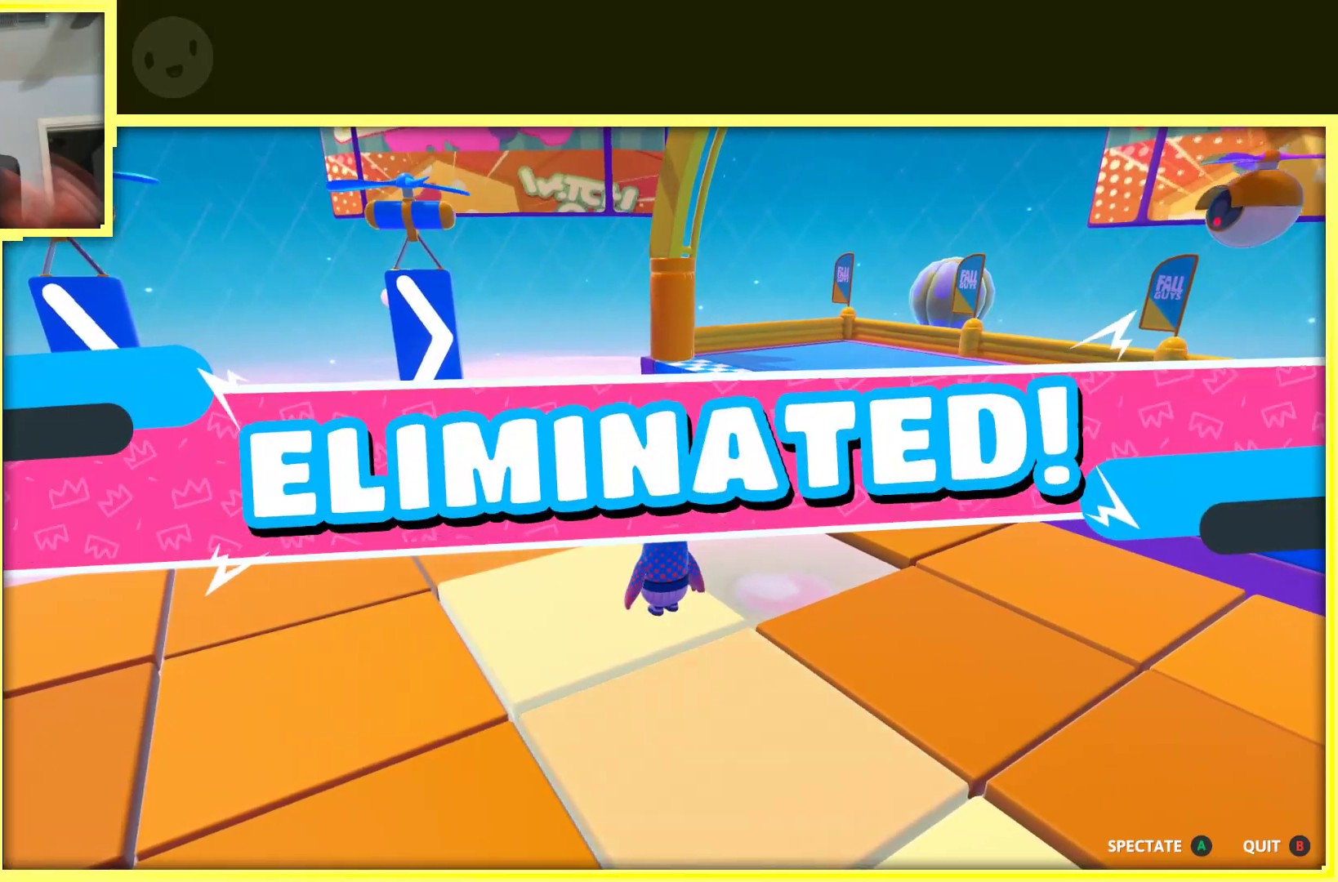
{"buttons": [], "left_stick": "center", "right_stick": "center", "events": [[300, "A", "down"], [467, "A", "up"]]}